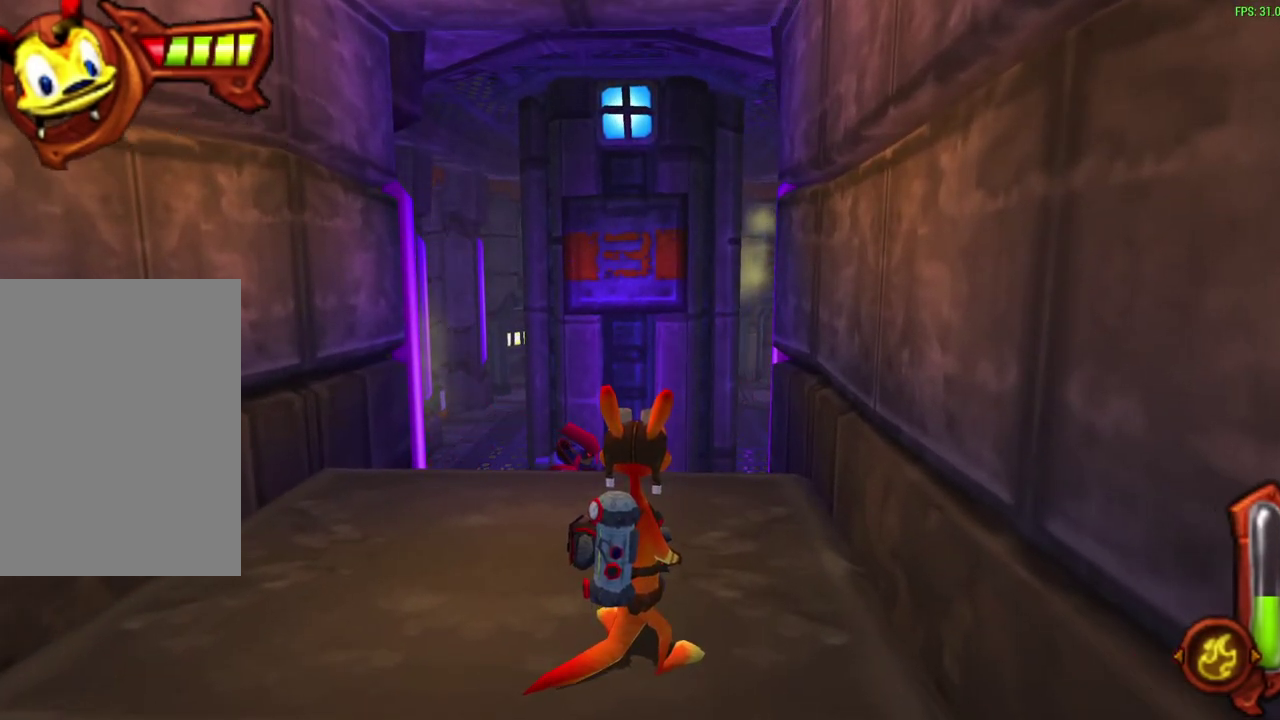
Gameplay with a controller (PlayStation layout); each line is a JSON object with the inputs held at the frame after it (dt_ms = milliseconds from this image to that frame). "events" lists button and stick changes between this image and that frame as [ms after this image, input, new state], when the widget could be followed in between. Not read: right_stick.
{"dt_ms": 700, "buttons": [], "left_stick": "center", "events": [[50, "R1", "up"], [233, "left_stick", "up"], [383, "left_stick", "center"]]}
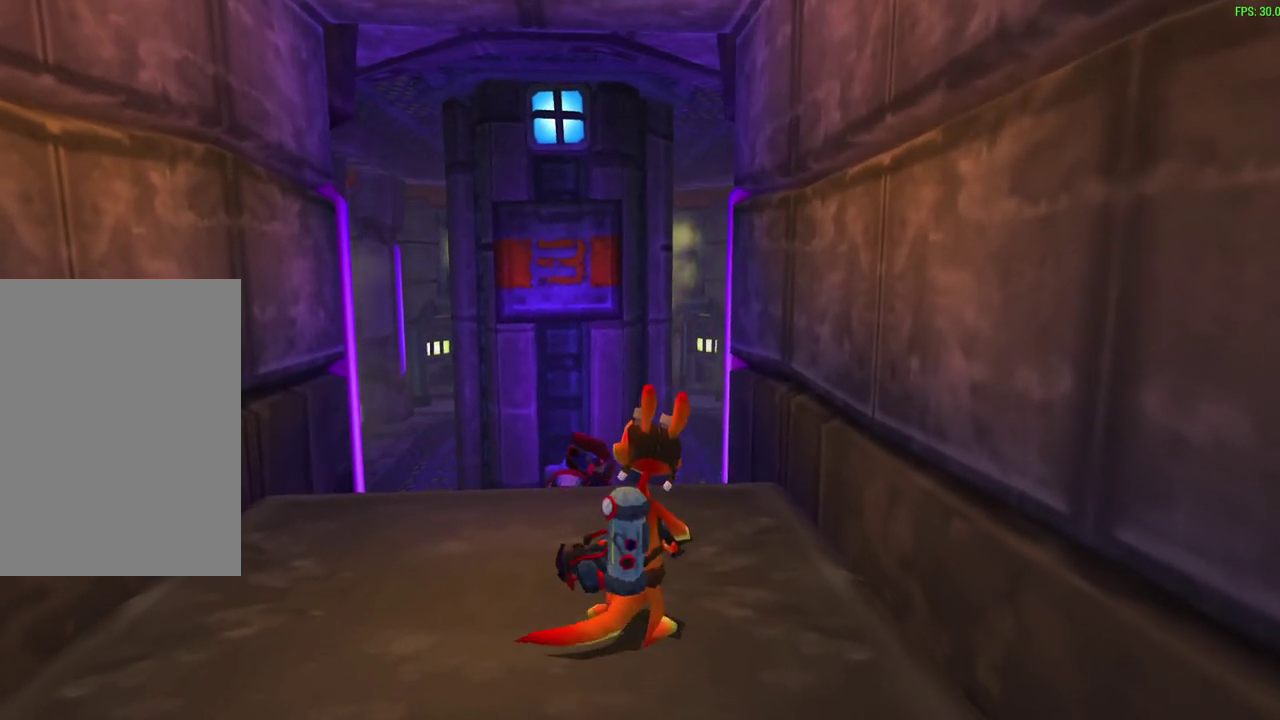
{"dt_ms": 500, "buttons": [], "left_stick": "center", "events": []}
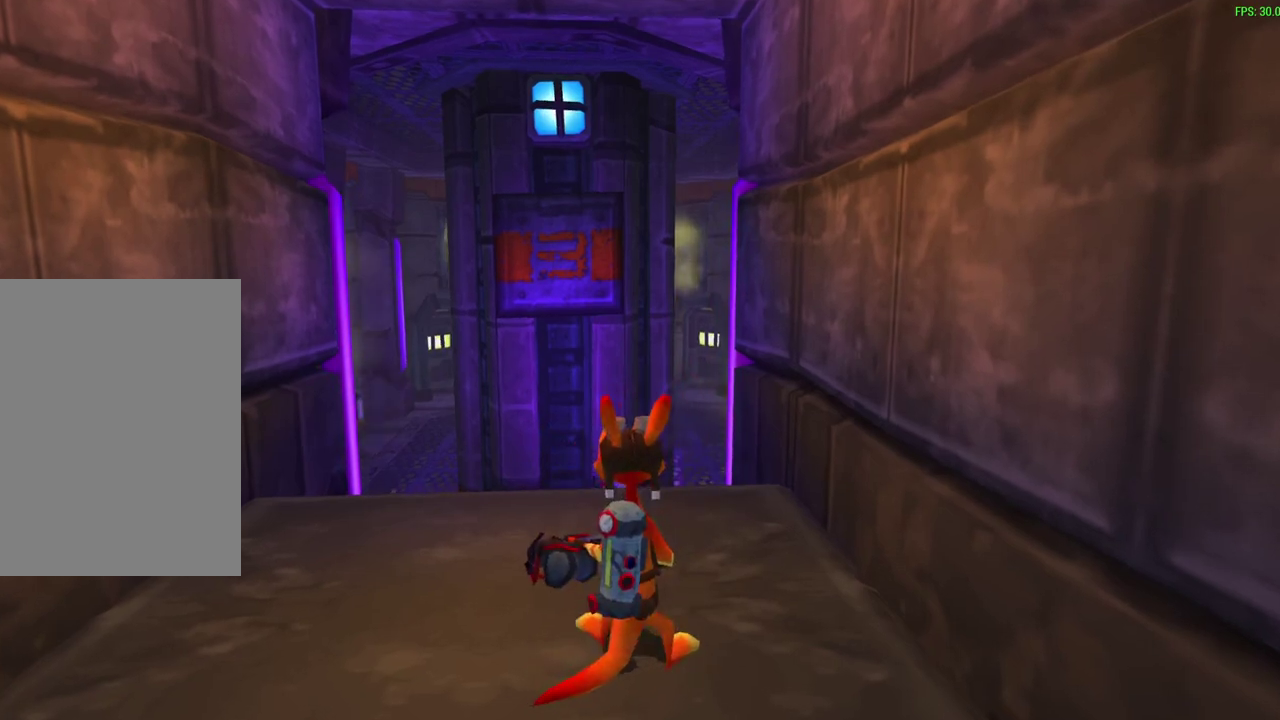
{"dt_ms": 500, "buttons": [], "left_stick": "center", "events": []}
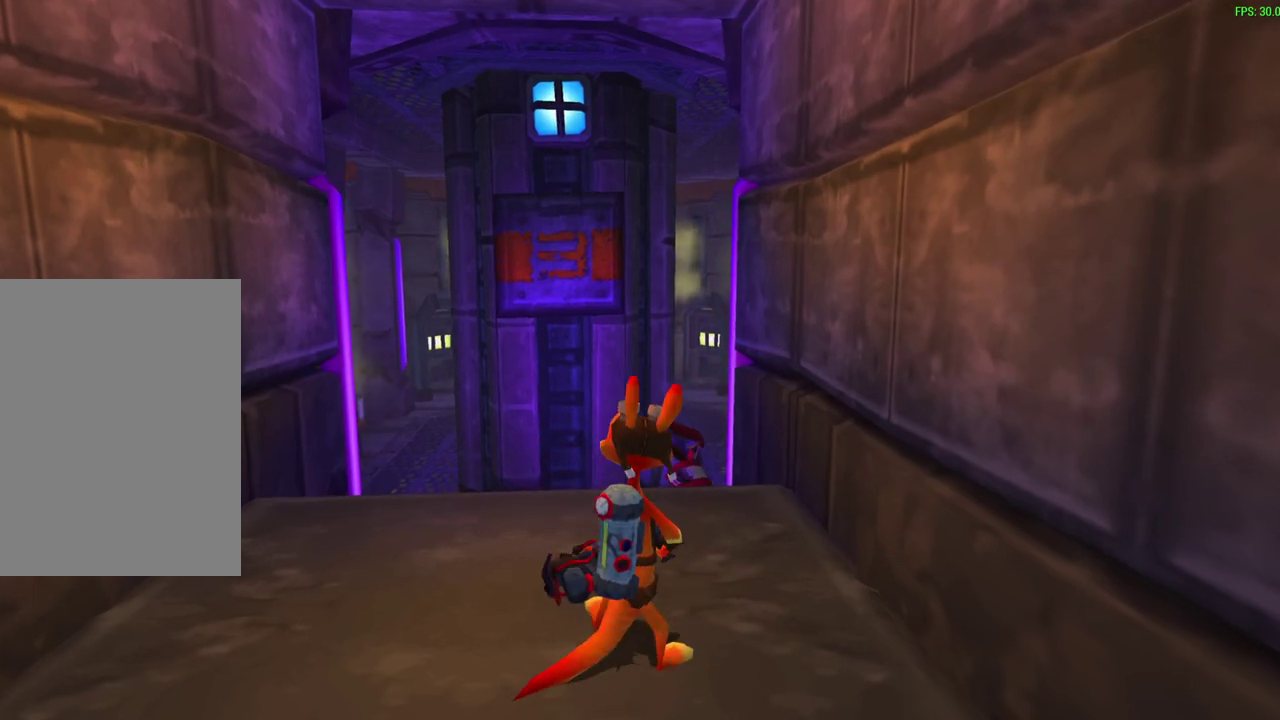
{"dt_ms": 500, "buttons": [], "left_stick": "center", "events": []}
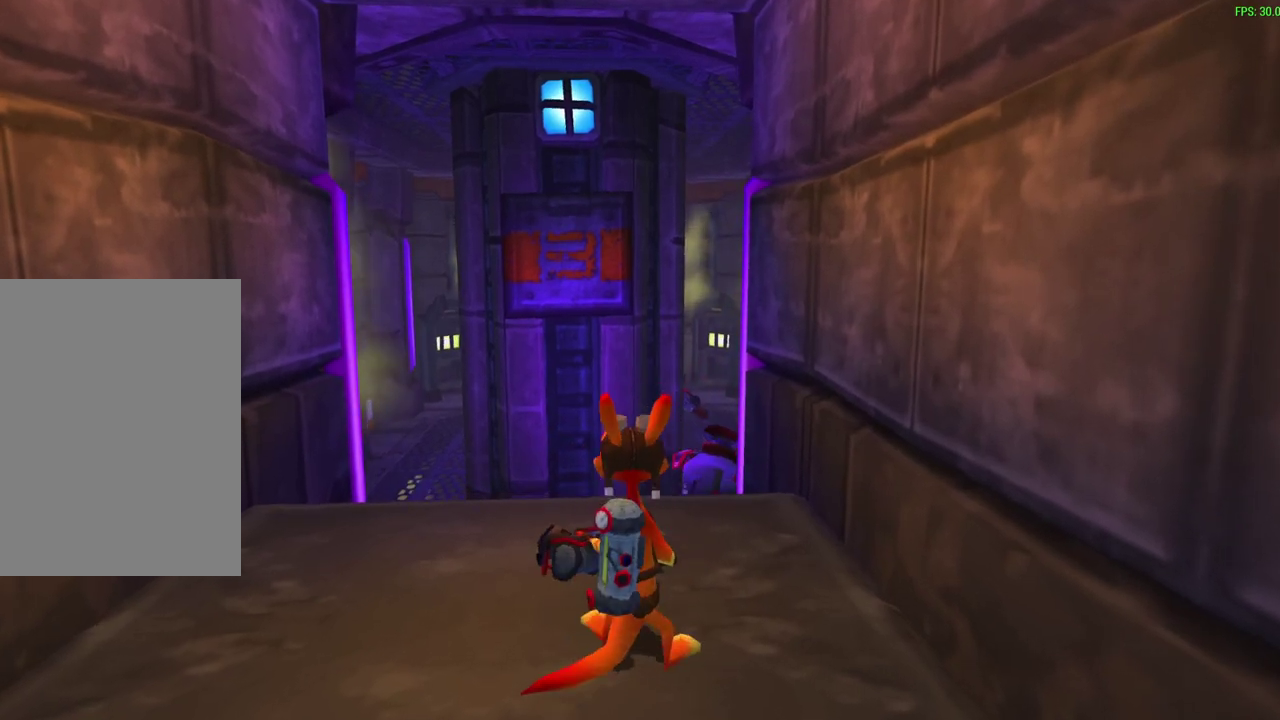
{"dt_ms": 500, "buttons": [], "left_stick": "center", "events": []}
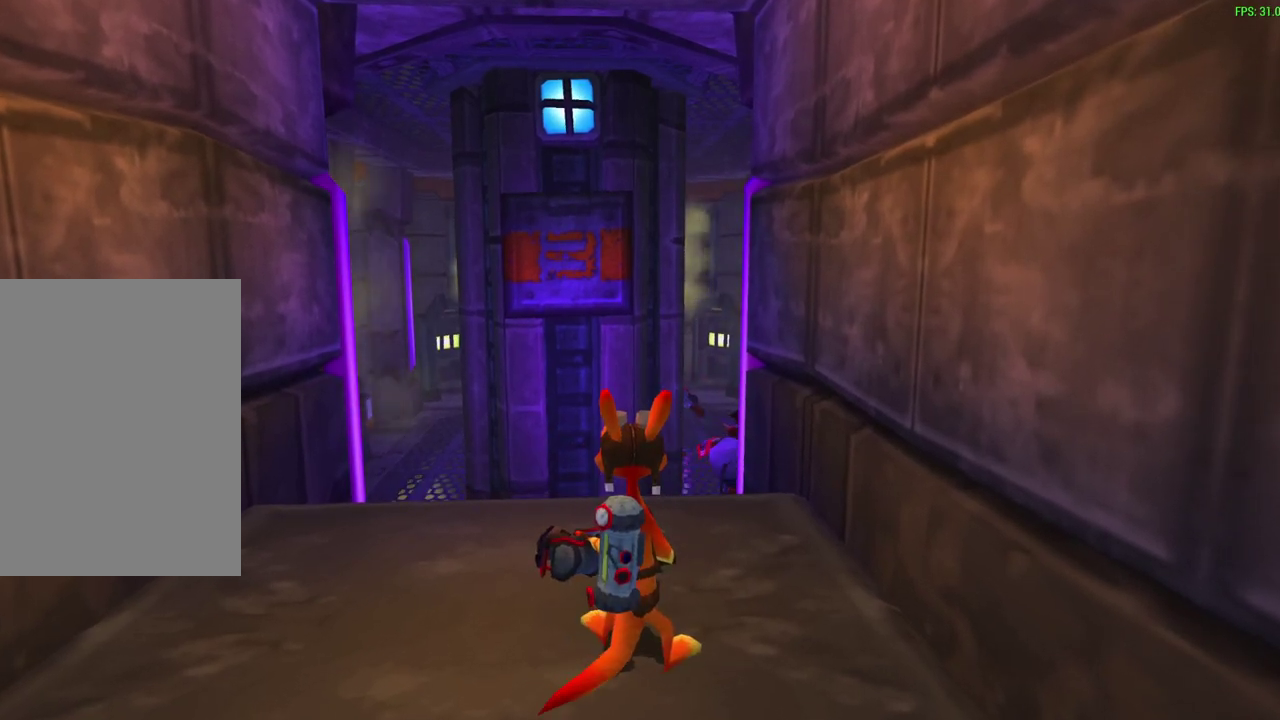
{"dt_ms": 500, "buttons": [], "left_stick": "center", "events": []}
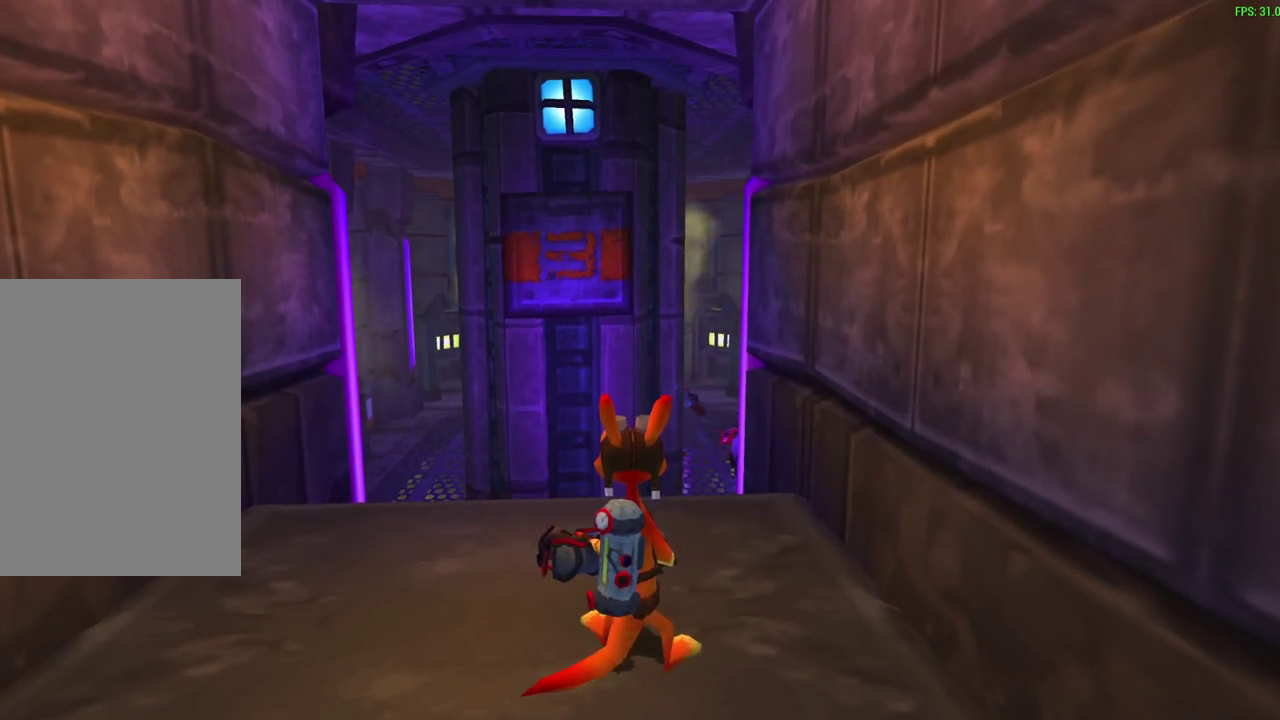
{"dt_ms": 500, "buttons": [], "left_stick": "center", "events": []}
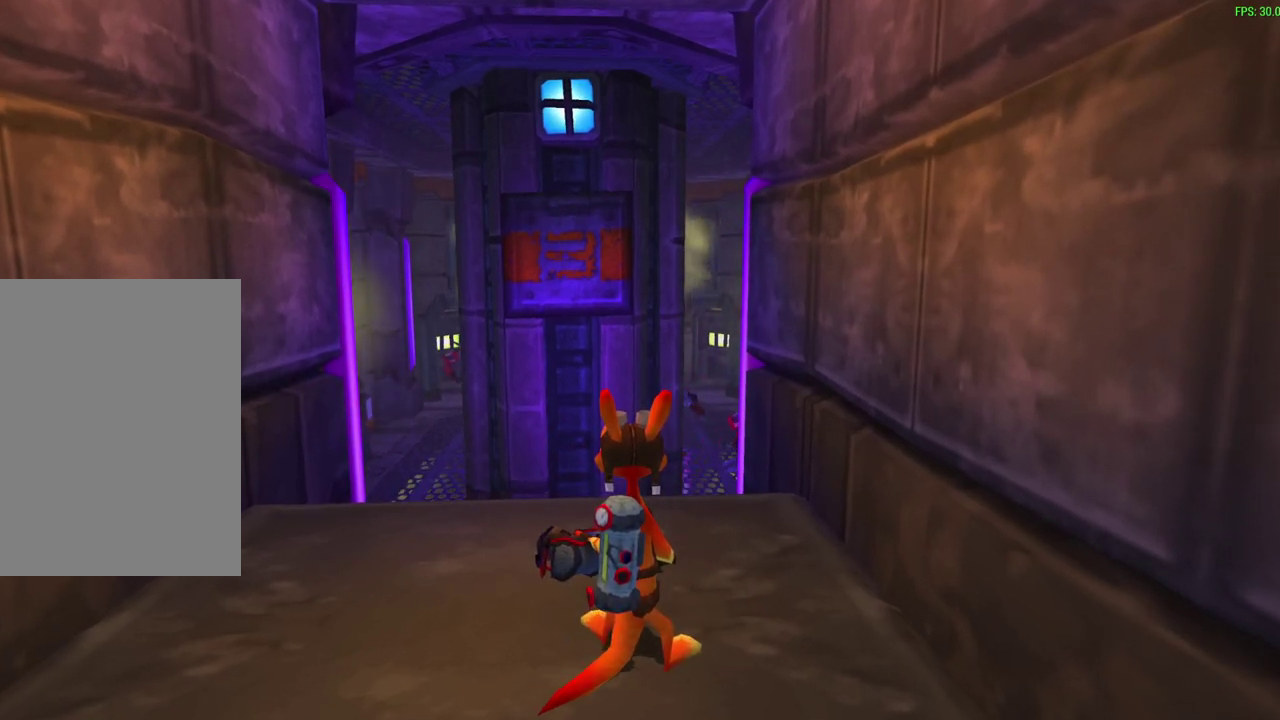
{"dt_ms": 500, "buttons": [], "left_stick": "up", "events": [[167, "left_stick", "up"]]}
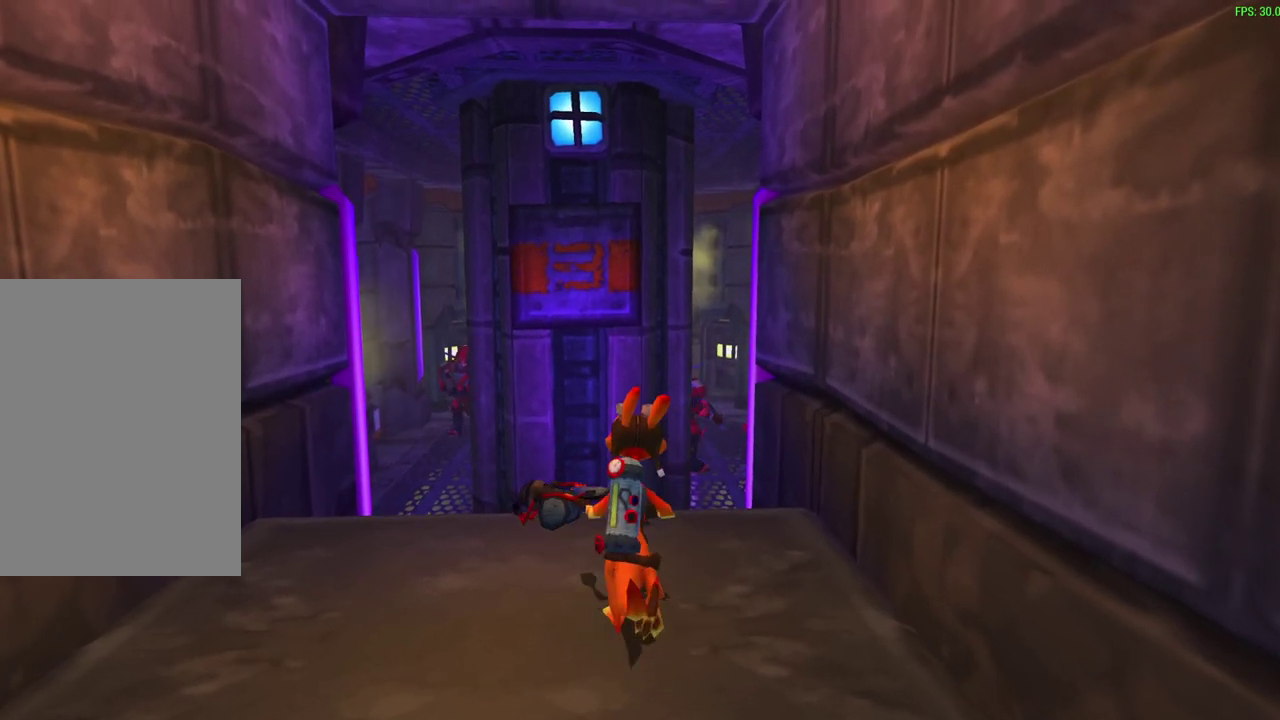
{"dt_ms": 700, "buttons": [], "left_stick": "up-right", "events": [[267, "CROSS", "down"], [467, "CROSS", "up"], [467, "left_stick", "up-right"]]}
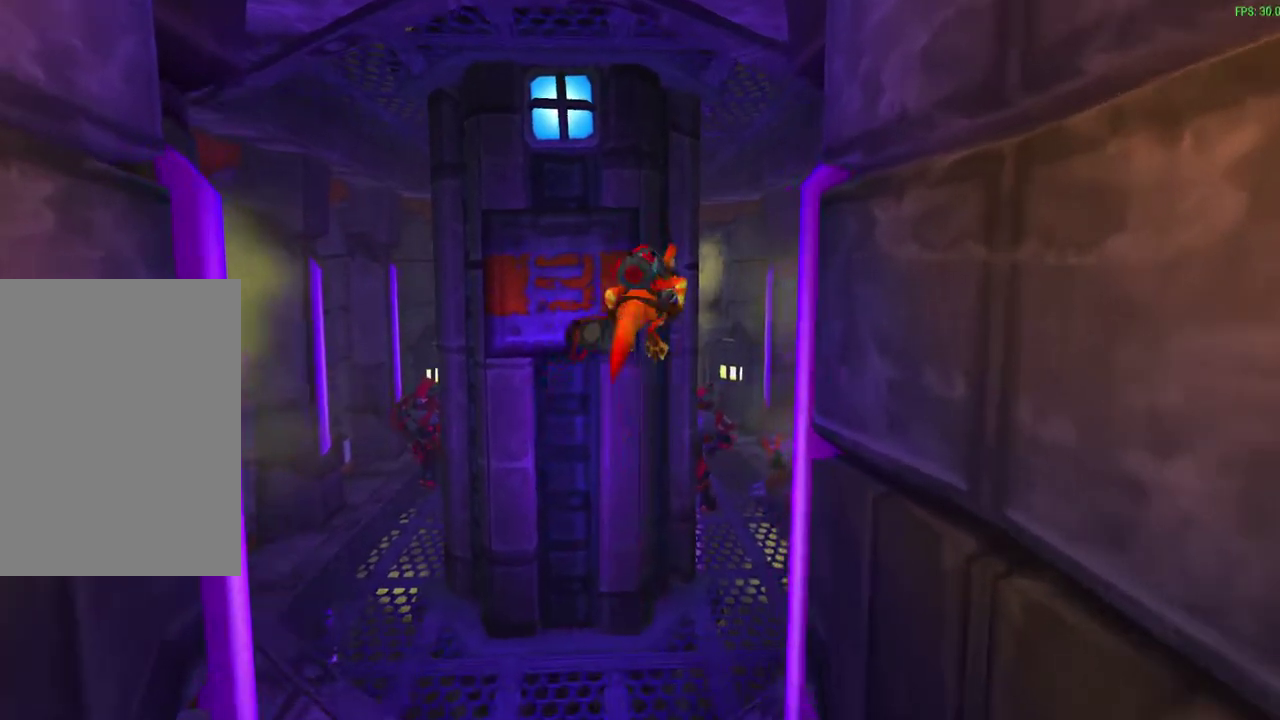
{"dt_ms": 300, "buttons": [], "left_stick": "up-right", "events": []}
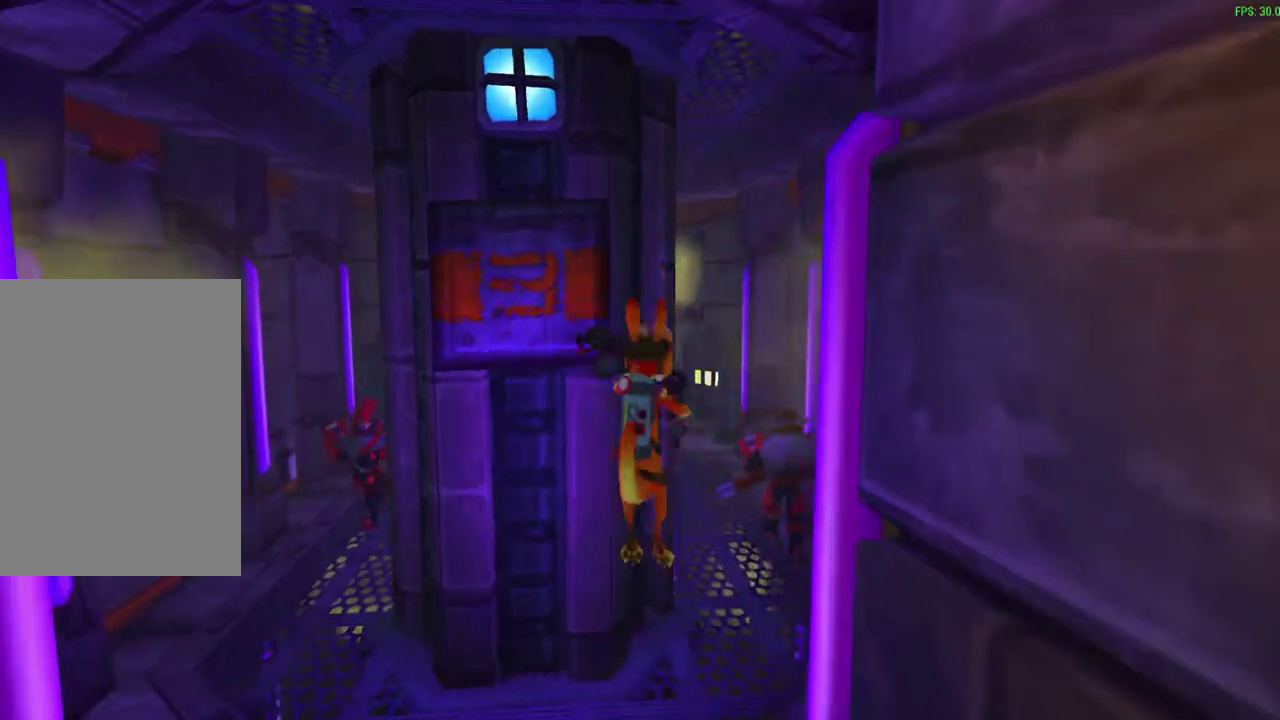
{"dt_ms": 300, "buttons": [], "left_stick": "up-right", "events": []}
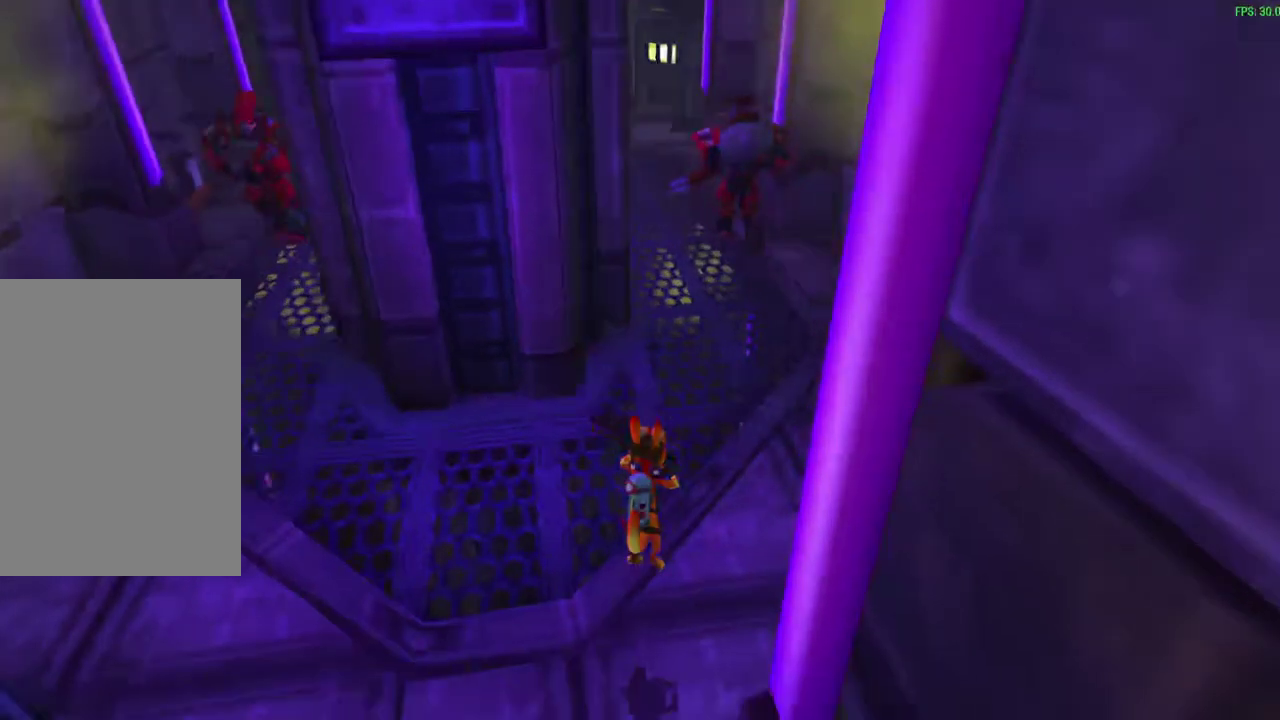
{"dt_ms": 600, "buttons": [], "left_stick": "up", "events": [[167, "CROSS", "down"], [367, "CROSS", "up"], [450, "left_stick", "up"]]}
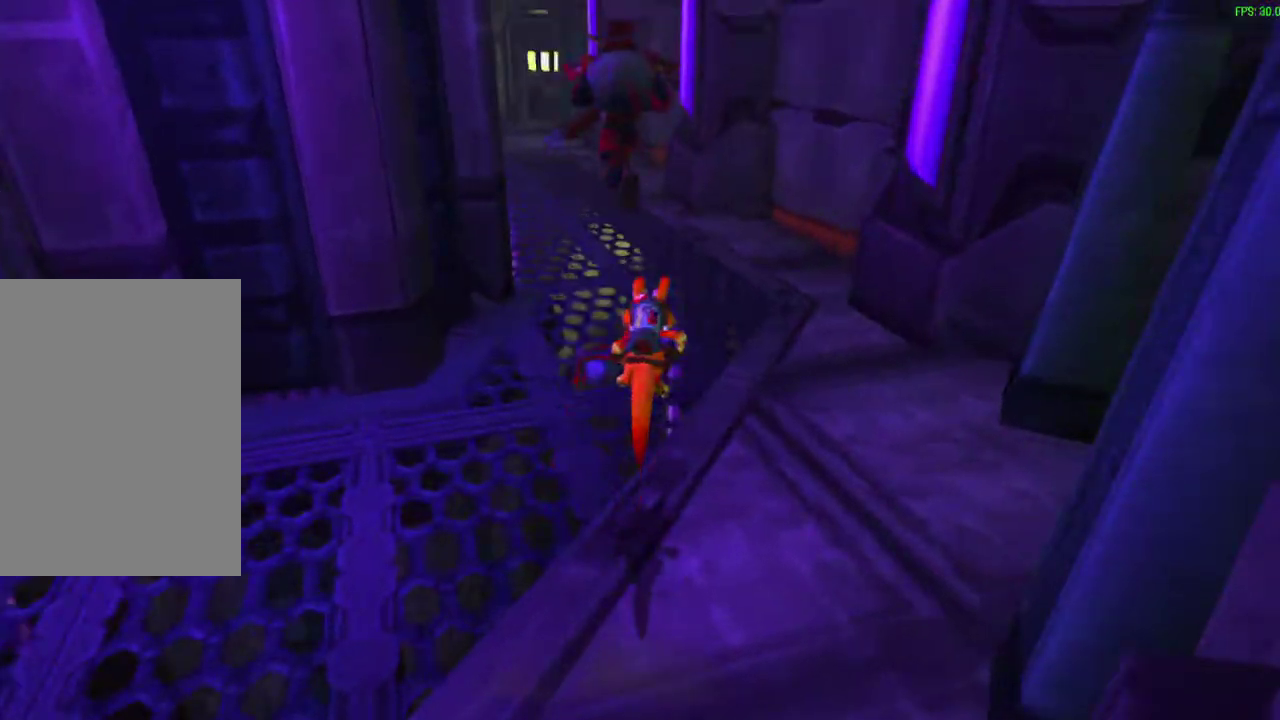
{"dt_ms": 600, "buttons": [], "left_stick": "up", "events": [[400, "CROSS", "down"], [583, "CROSS", "up"]]}
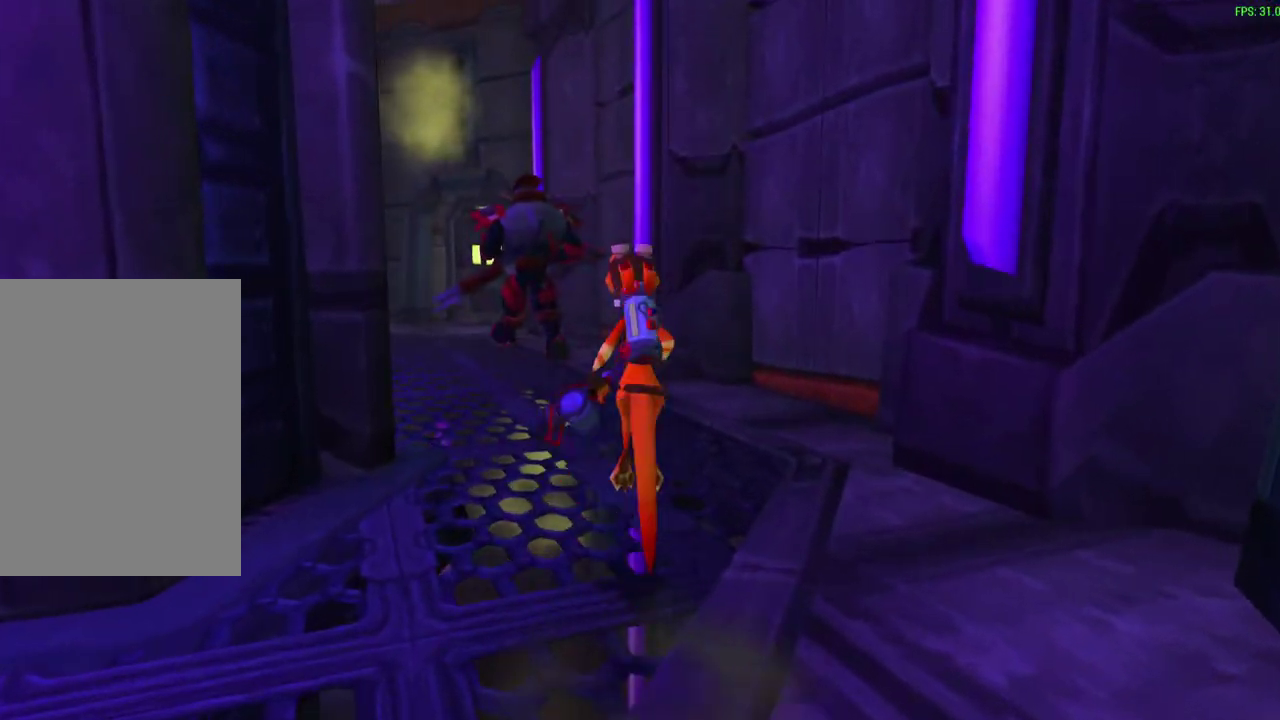
{"dt_ms": 500, "buttons": [], "left_stick": "up", "events": []}
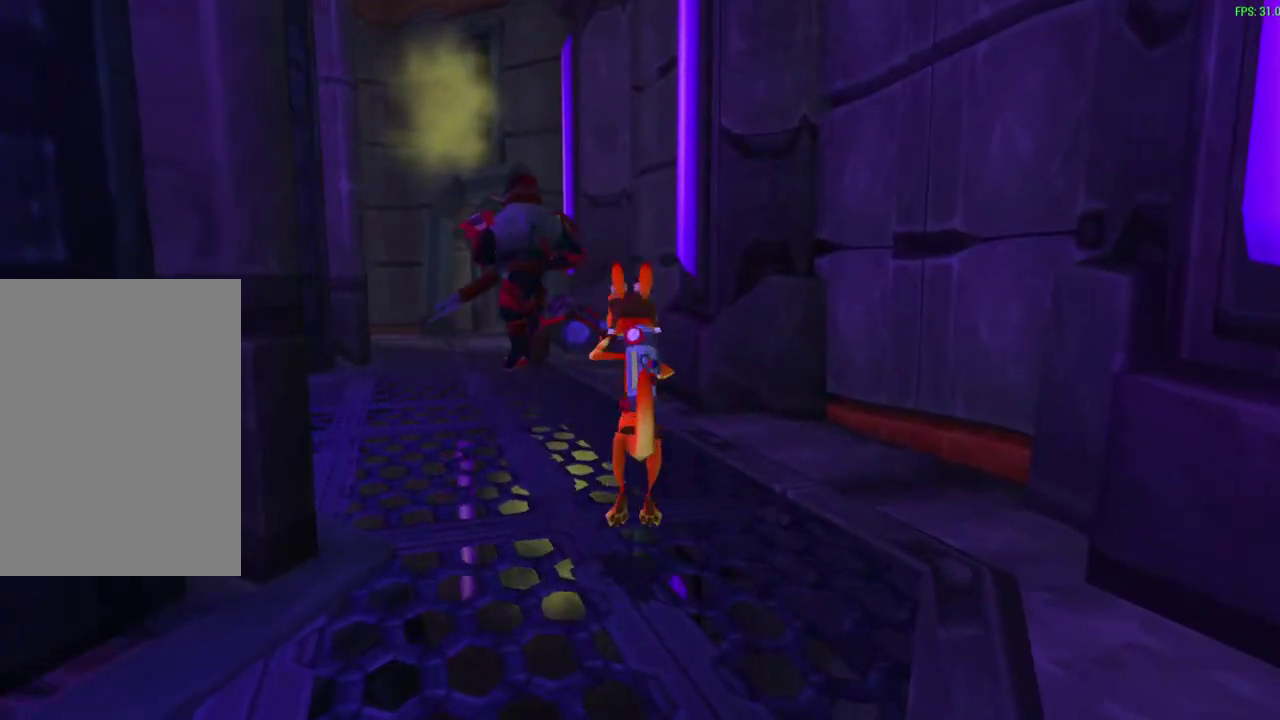
{"dt_ms": 300, "buttons": [], "left_stick": "up", "events": [[67, "CROSS", "down"], [267, "CROSS", "up"]]}
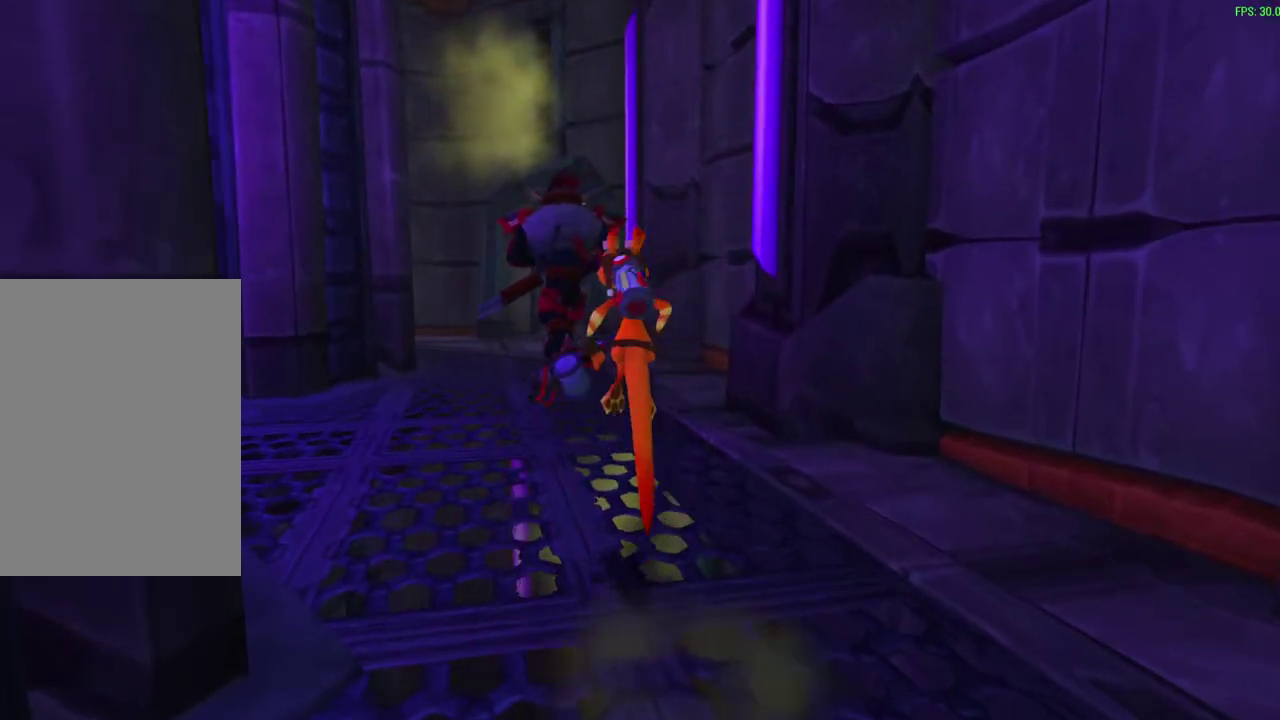
{"dt_ms": 700, "buttons": [], "left_stick": "up", "events": [[500, "CROSS", "down"], [667, "CROSS", "up"]]}
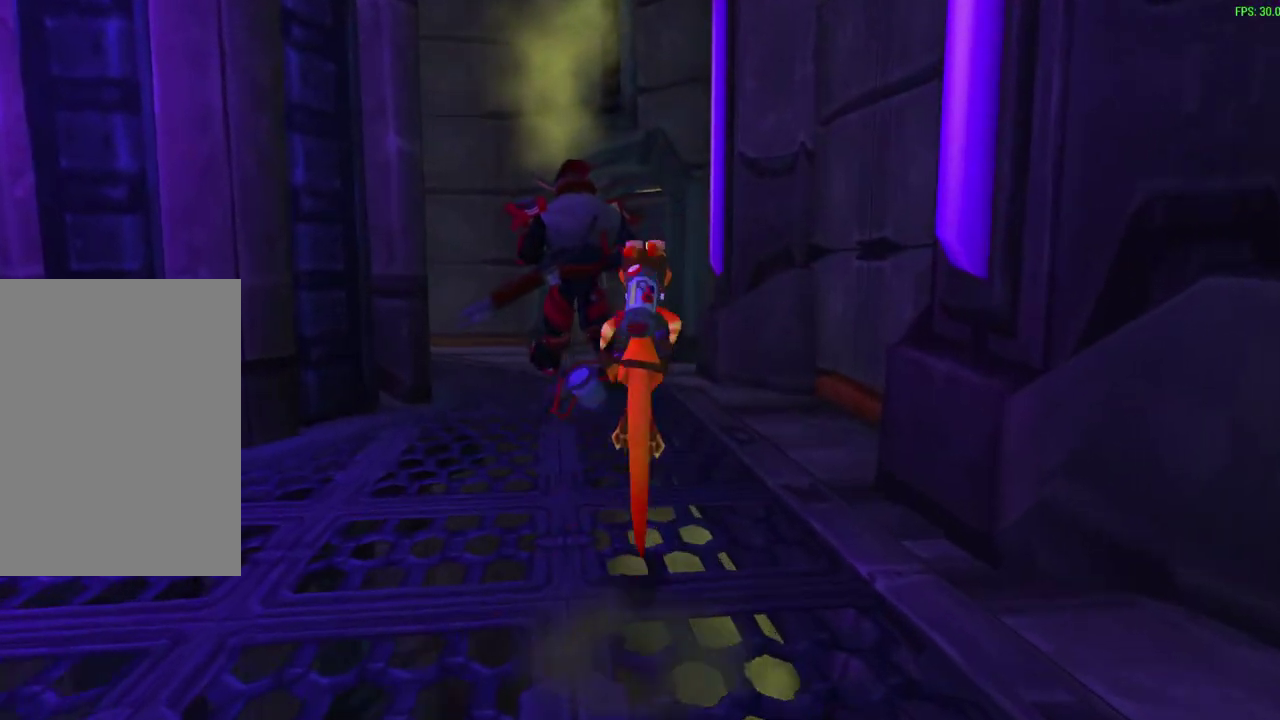
{"dt_ms": 500, "buttons": [], "left_stick": "up", "events": []}
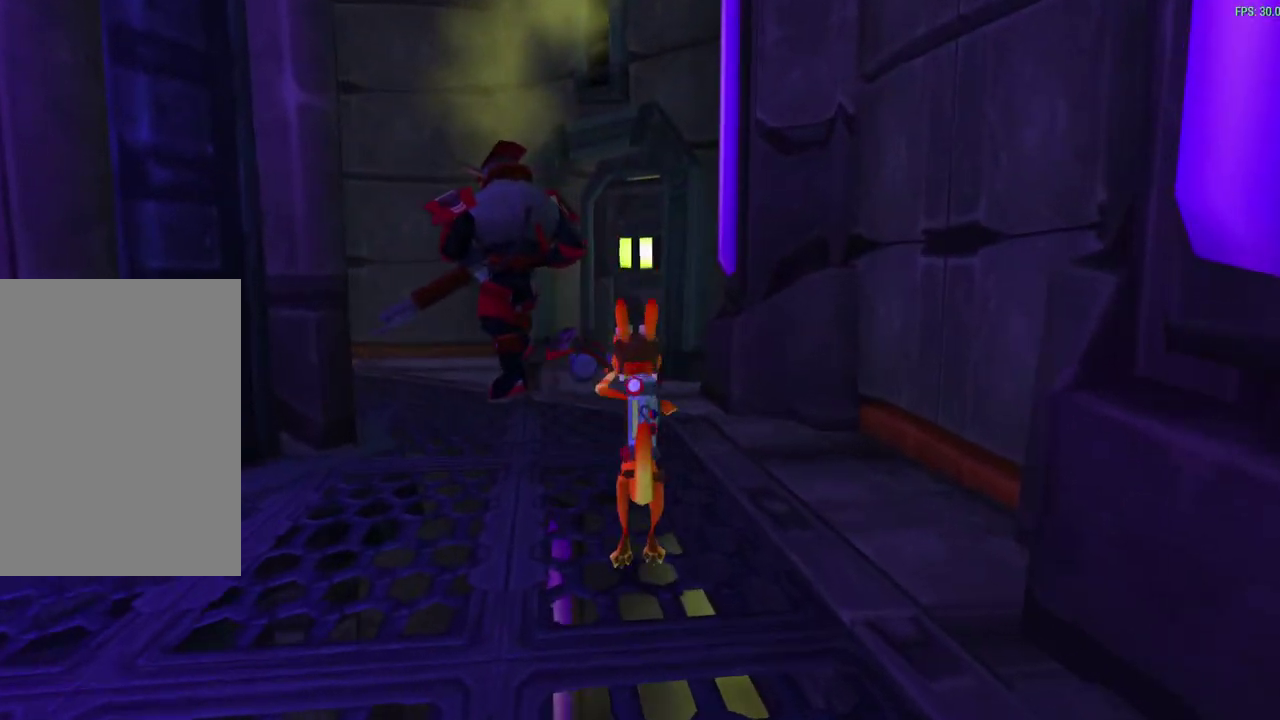
{"dt_ms": 500, "buttons": [], "left_stick": "up", "events": [[33, "CROSS", "down"], [200, "CROSS", "up"]]}
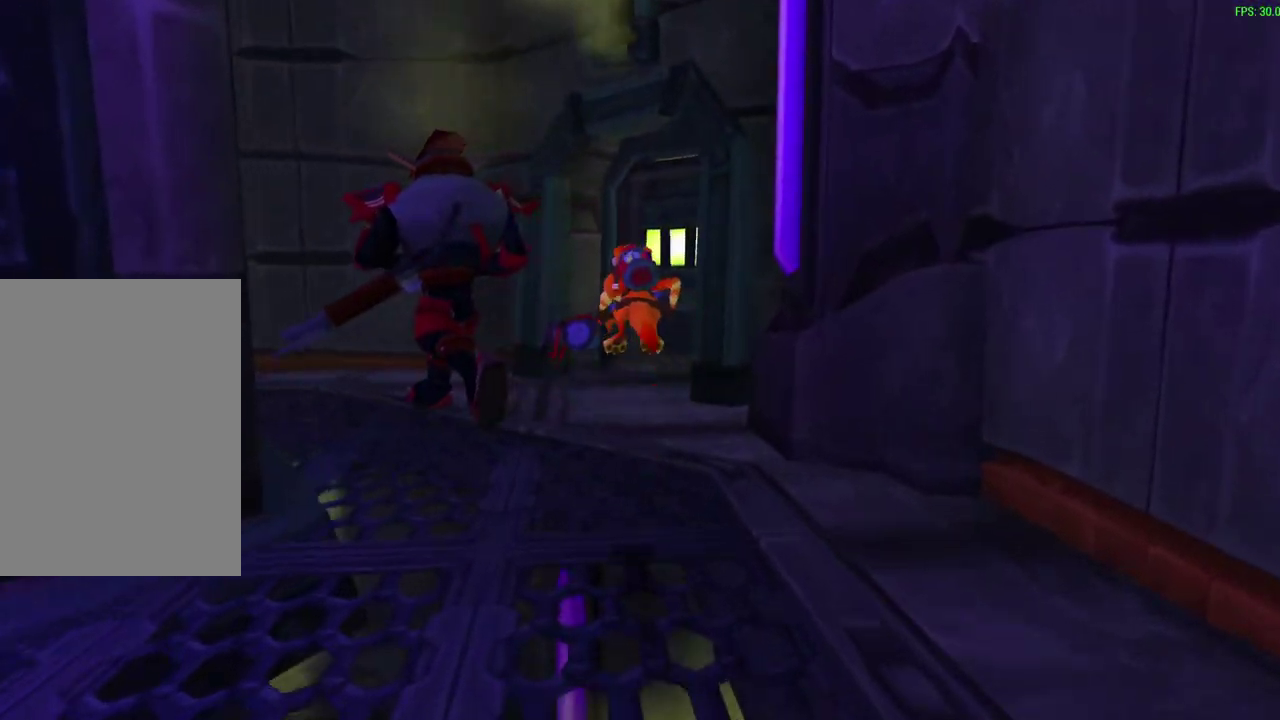
{"dt_ms": 400, "buttons": [], "left_stick": "up", "events": []}
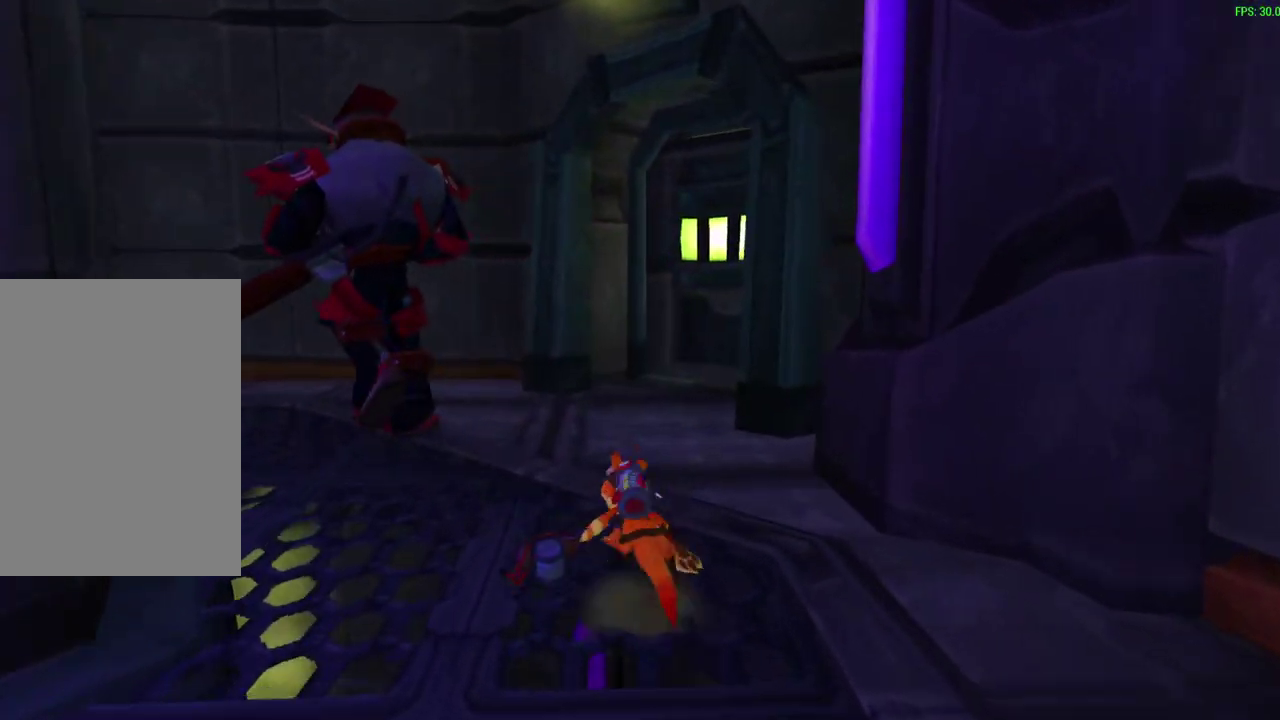
{"dt_ms": 600, "buttons": [], "left_stick": "up-left", "events": [[133, "left_stick", "center"], [500, "left_stick", "up-left"]]}
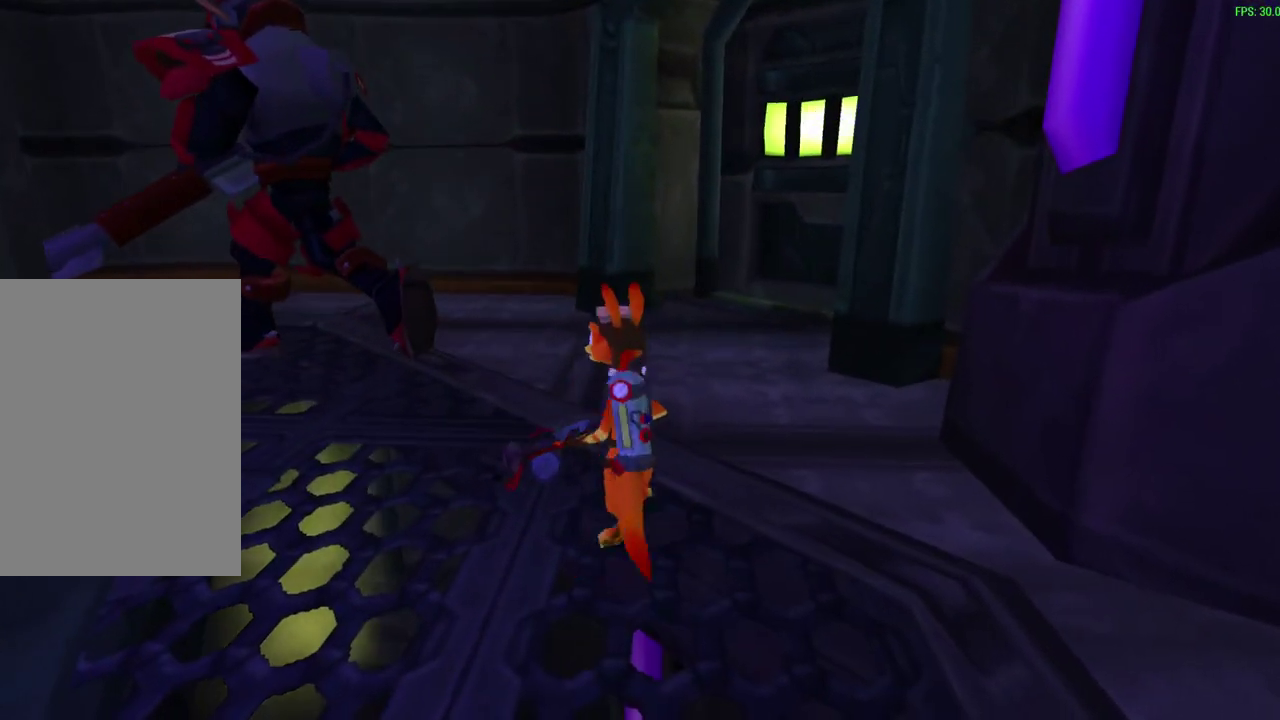
{"dt_ms": 600, "buttons": [], "left_stick": "up-left", "events": []}
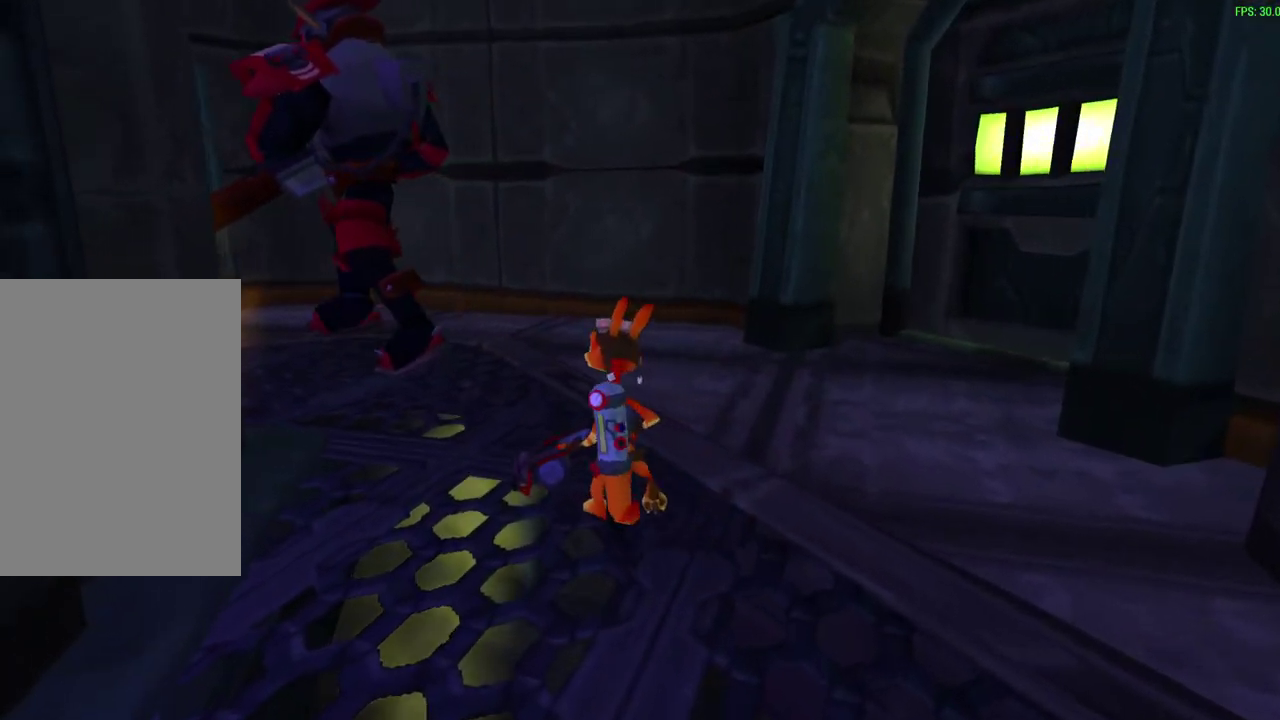
{"dt_ms": 600, "buttons": [], "left_stick": "center", "events": [[17, "left_stick", "center"], [117, "START", "down"], [267, "START", "up"]]}